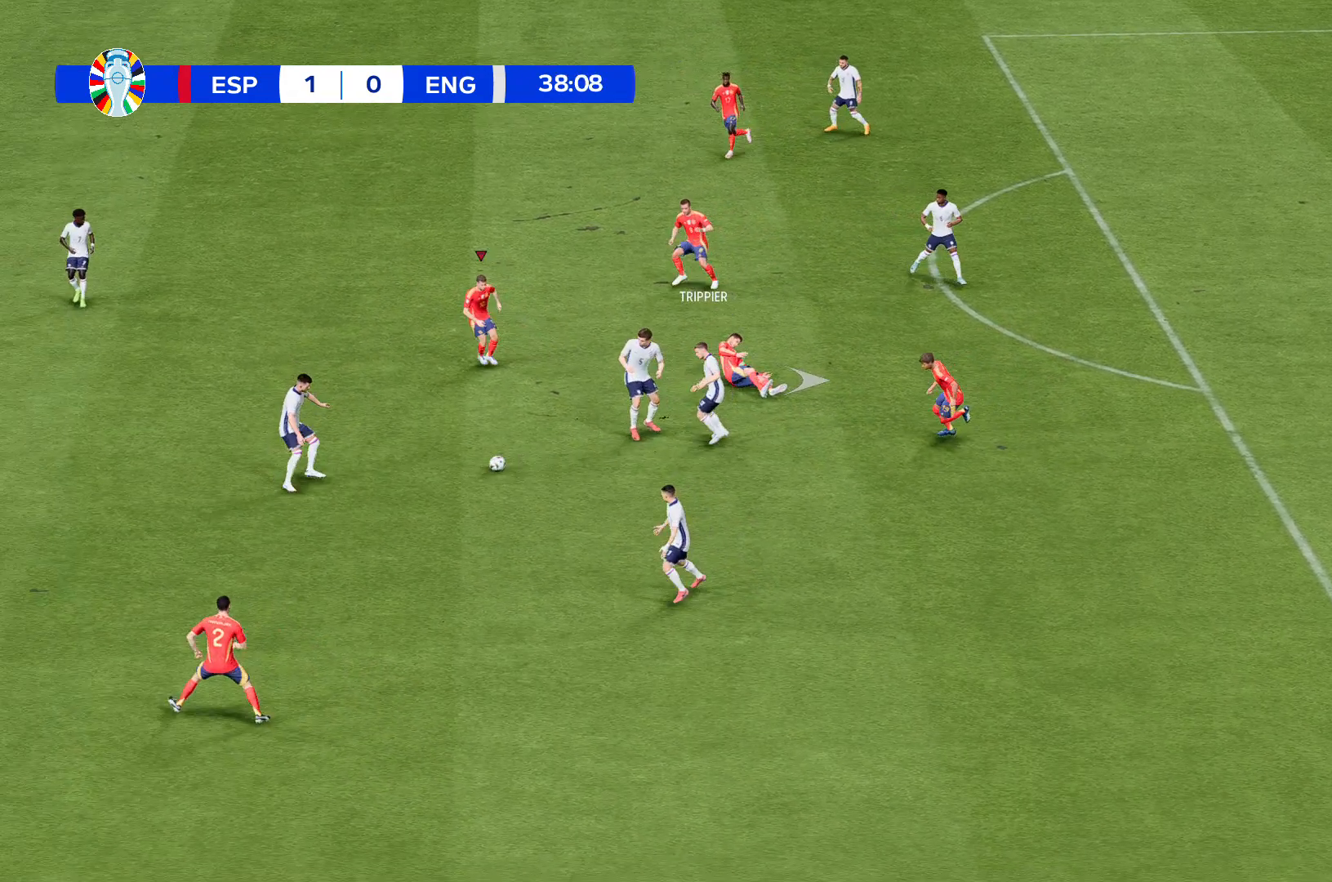
Gameplay with a controller (Xbox layout); each line is a JSON object with the inputs held at the frame after it. "events" lists button and stick changes between this image and that frame as [ms after this image, input, new state], when the widget could be followed in between. Not read: L3 R3 right_stick.
{"buttons": [], "left_stick": "center", "events": []}
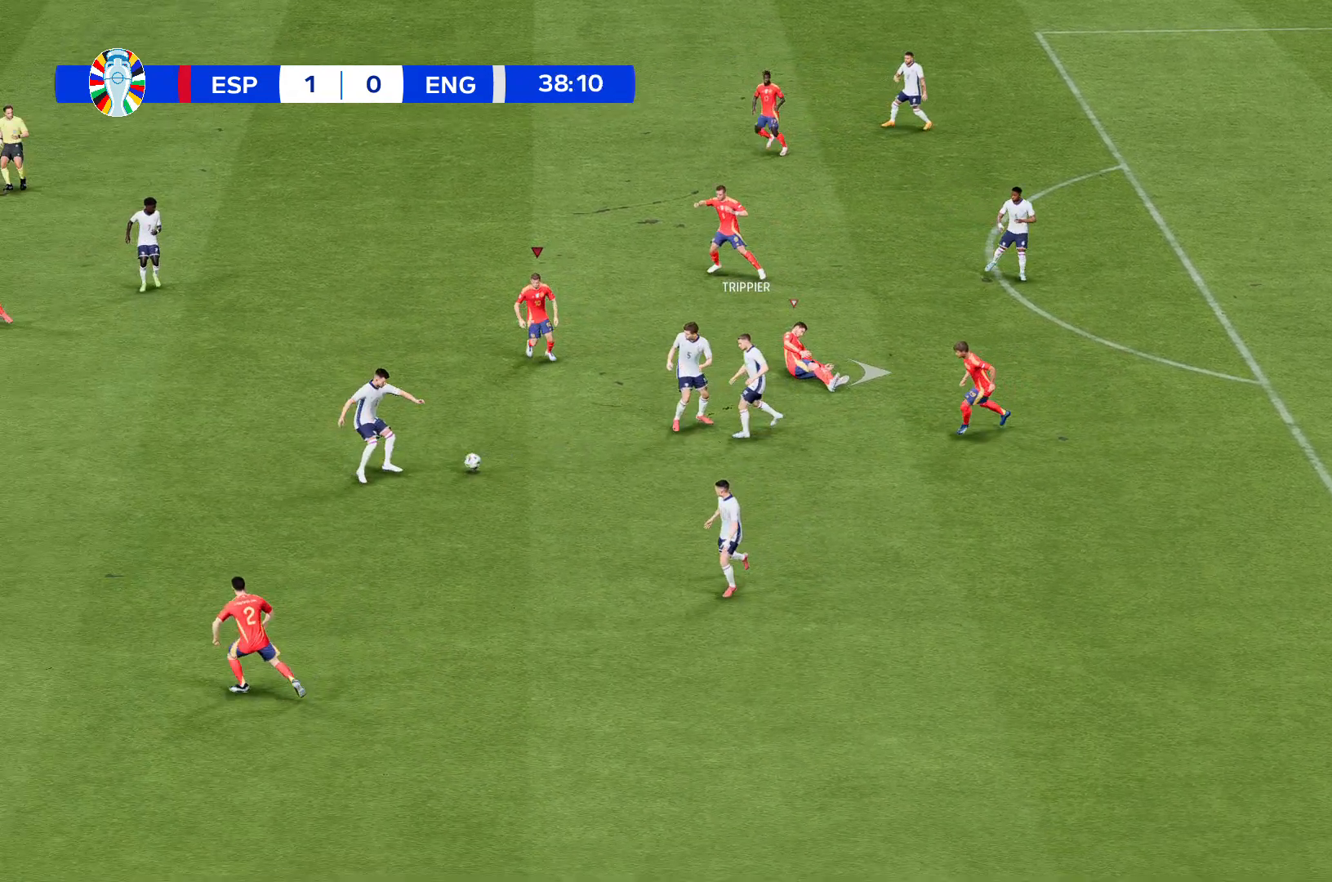
{"buttons": [], "left_stick": "up", "events": [[233, "left_stick", "up"]]}
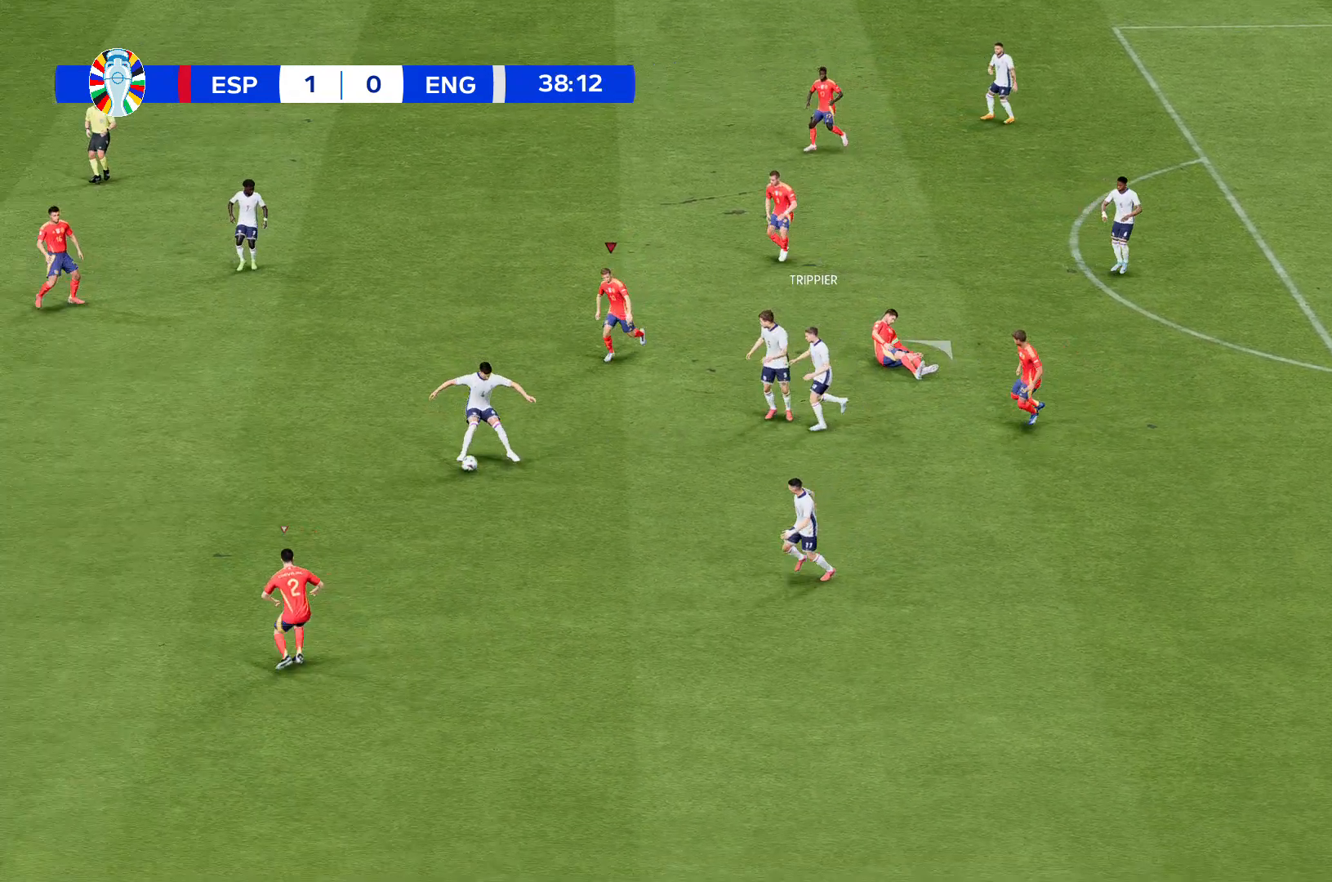
{"buttons": [], "left_stick": "up", "events": [[100, "left_stick", "center"], [434, "left_stick", "up"]]}
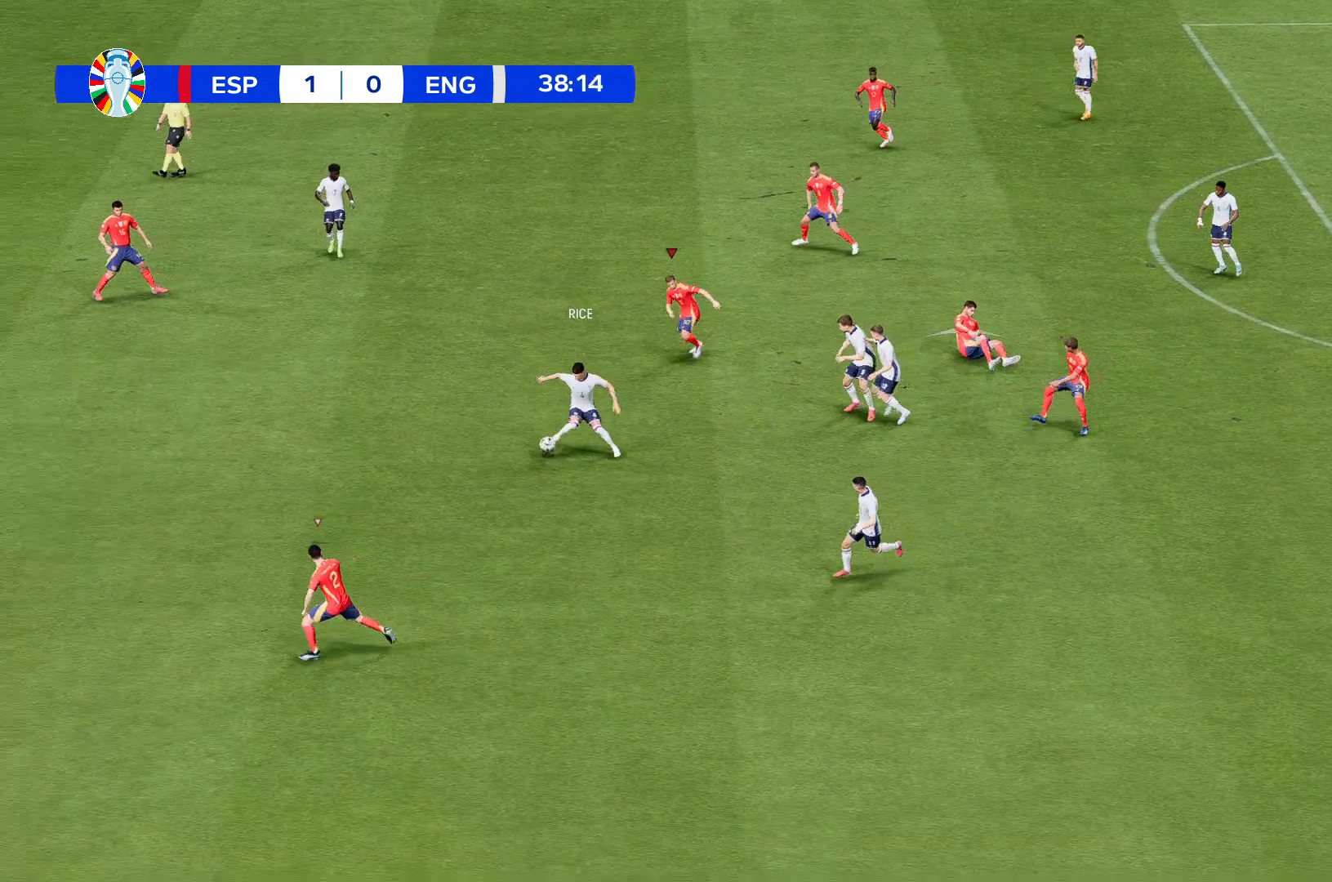
{"buttons": [], "left_stick": "up", "events": []}
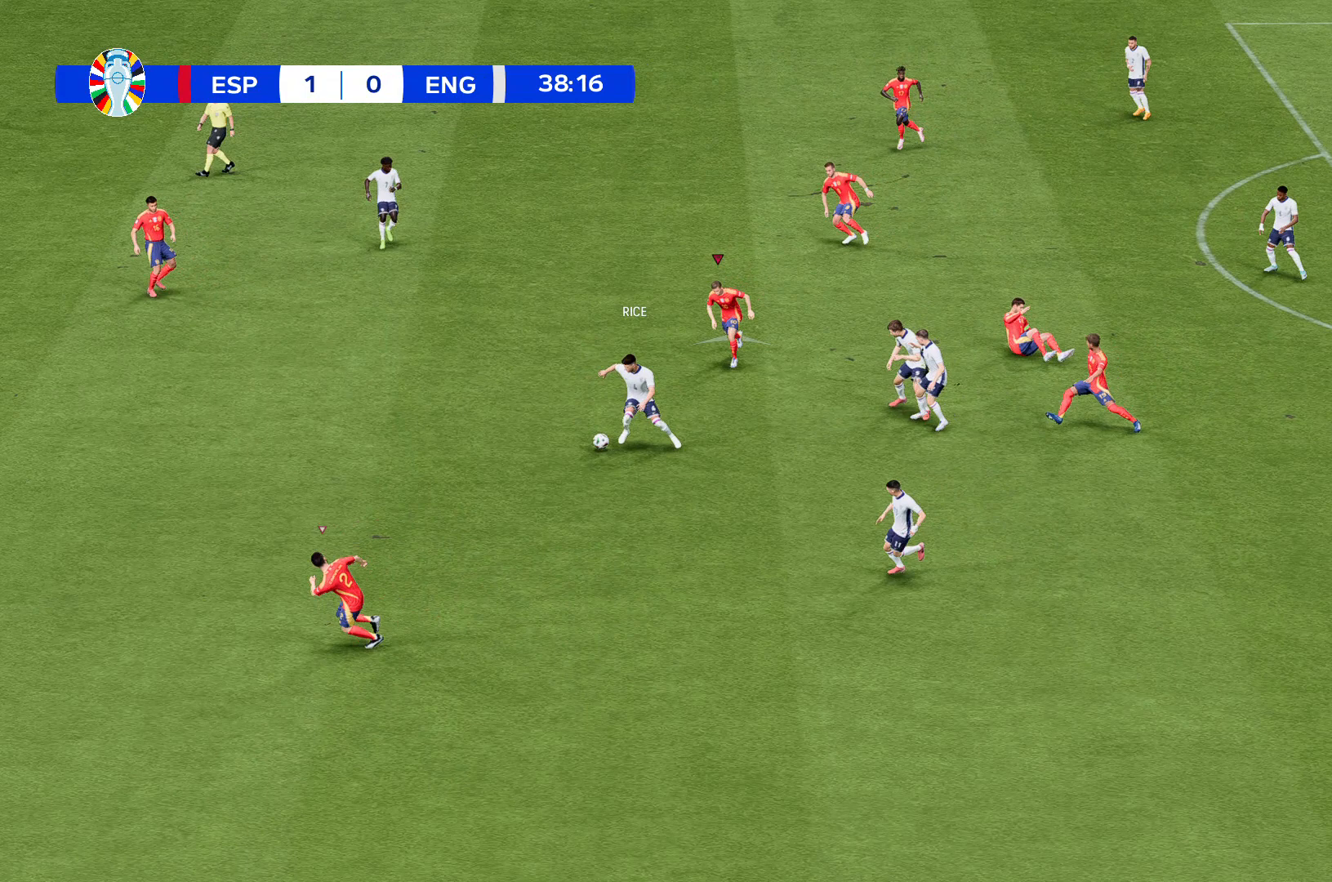
{"buttons": [], "left_stick": "up", "events": []}